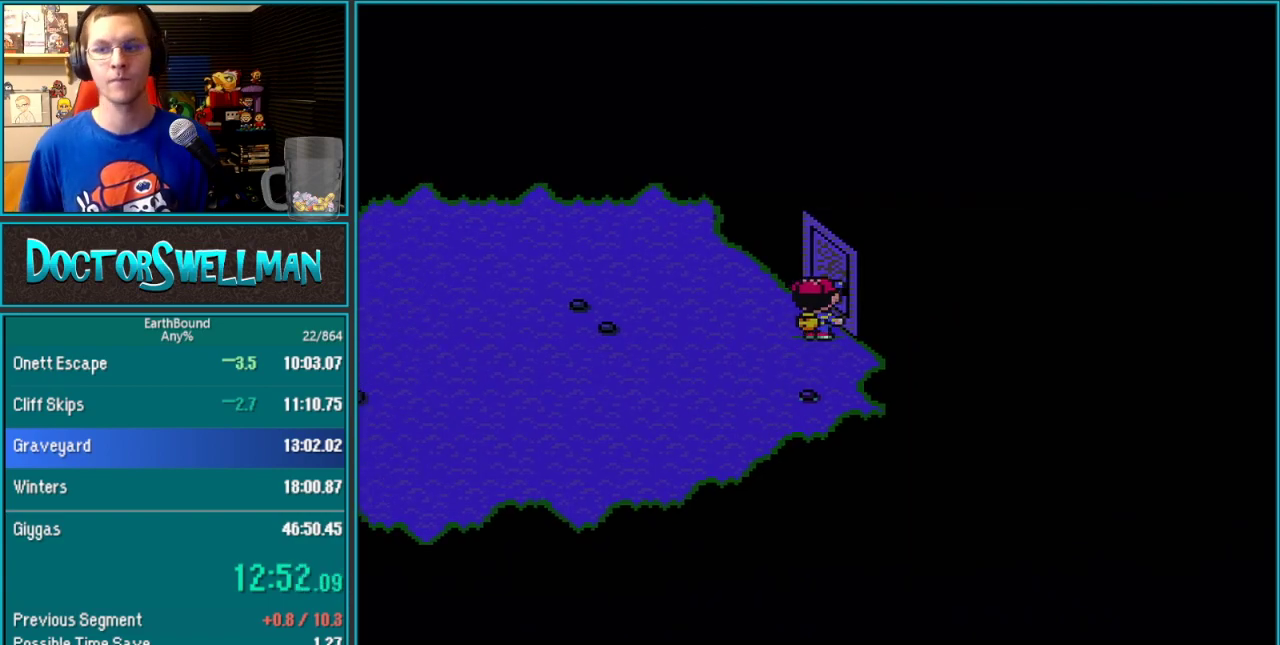
Gameplay with a controller (Nintendo layout); each line is a JSON object with the inputs held at the frame after it. "events" lists button and stick changes between this image and that frame as [ms after this image, input, new state], when the widget could be followed in between. Not read: L3 R3.
{"buttons": [], "events": []}
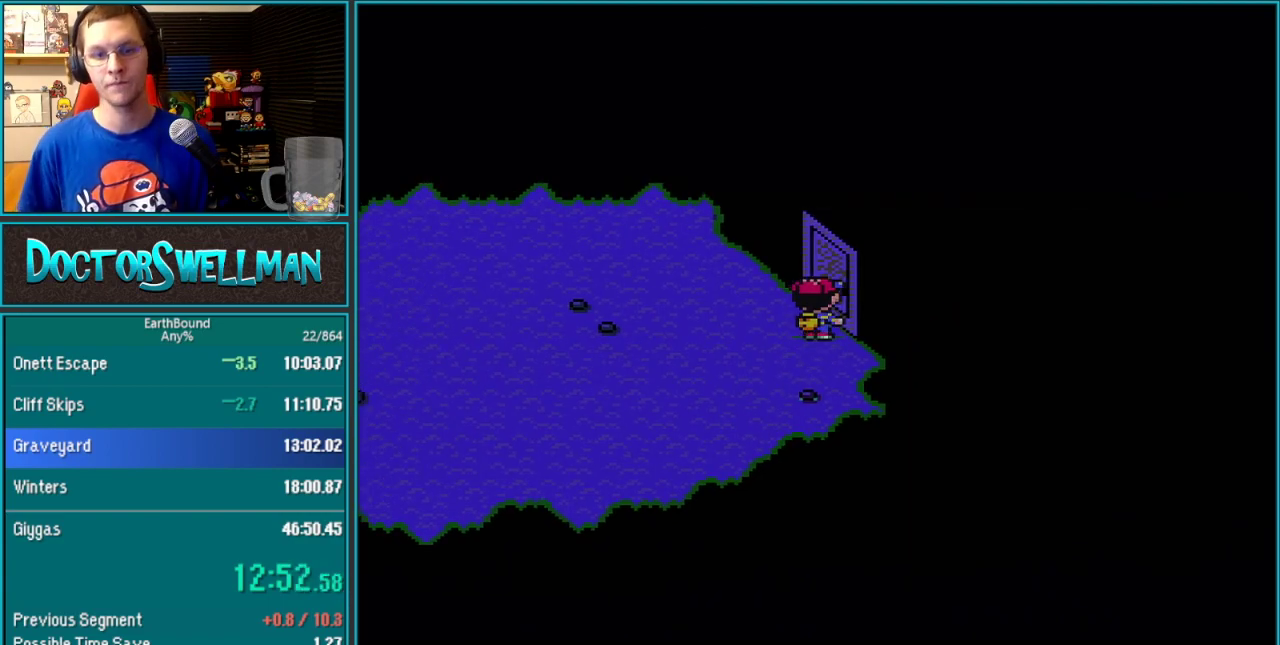
{"buttons": [], "events": [[67, "L1", "down"], [167, "B", "down"], [167, "L1", "up"], [217, "B", "up"], [250, "L1", "down"], [317, "L1", "up"], [350, "B", "down"], [417, "B", "up"], [433, "L1", "down"], [500, "L1", "up"]]}
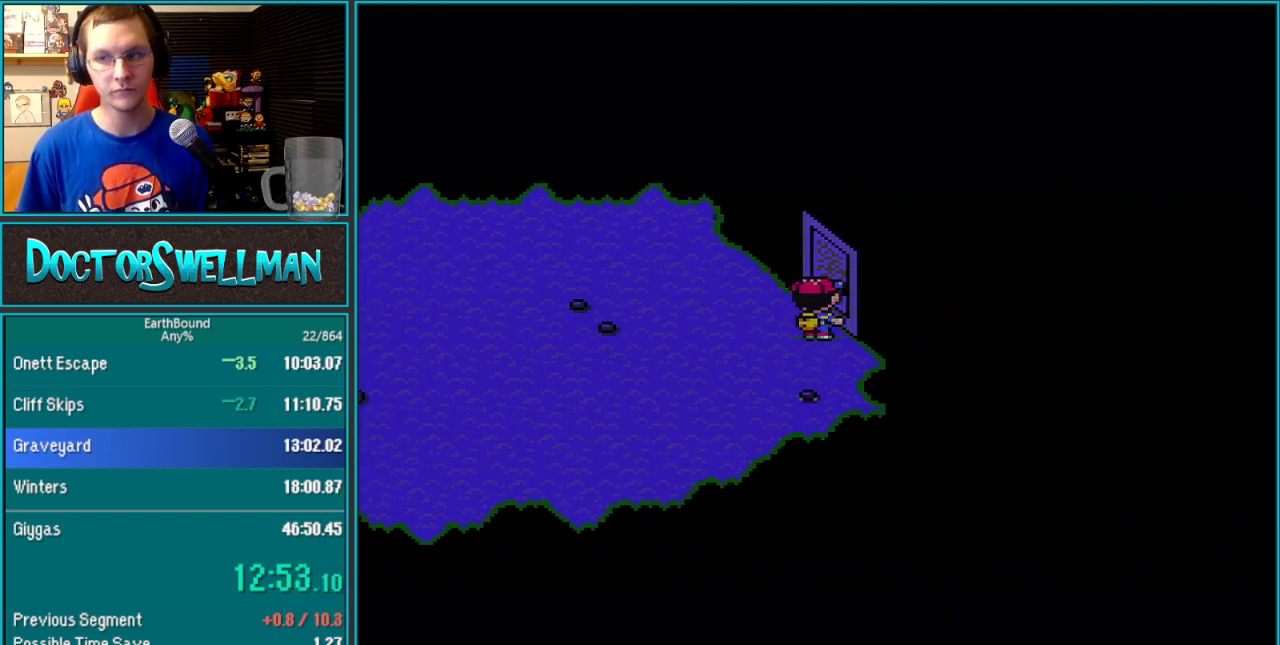
{"buttons": ["A"], "events": [[33, "B", "down"], [100, "B", "up"], [133, "L1", "down"], [200, "B", "down"], [200, "L1", "up"], [300, "B", "up"], [467, "A", "down"]]}
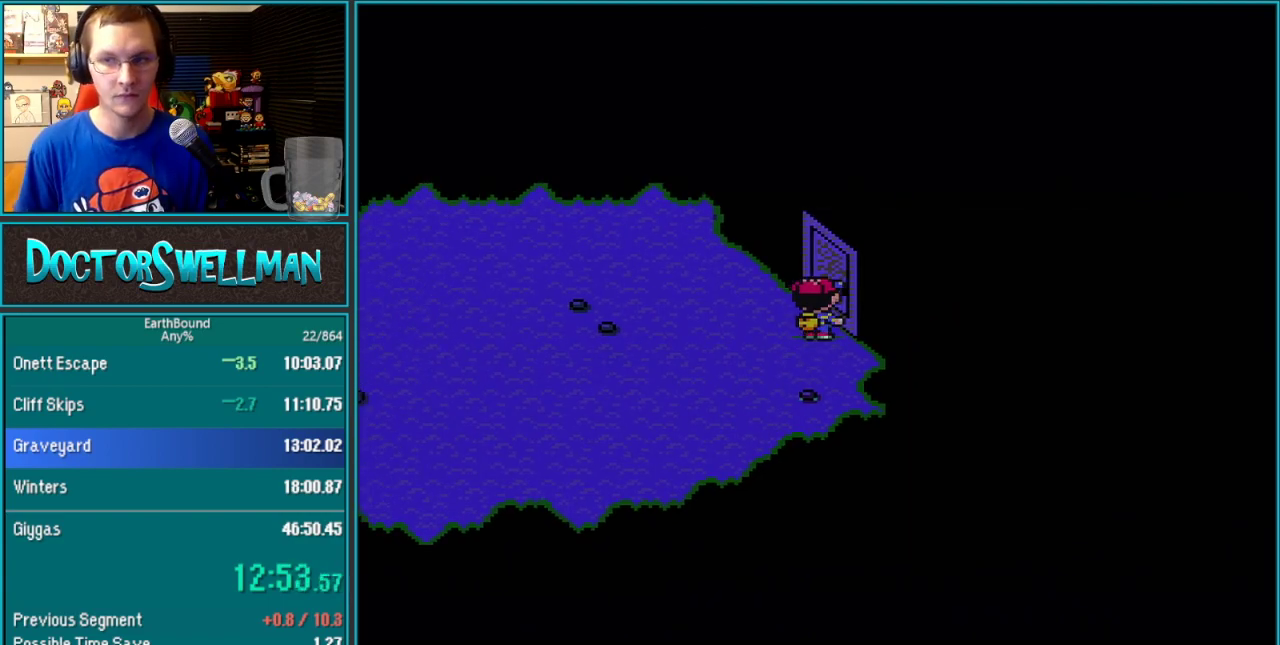
{"buttons": [], "events": [[67, "A", "up"]]}
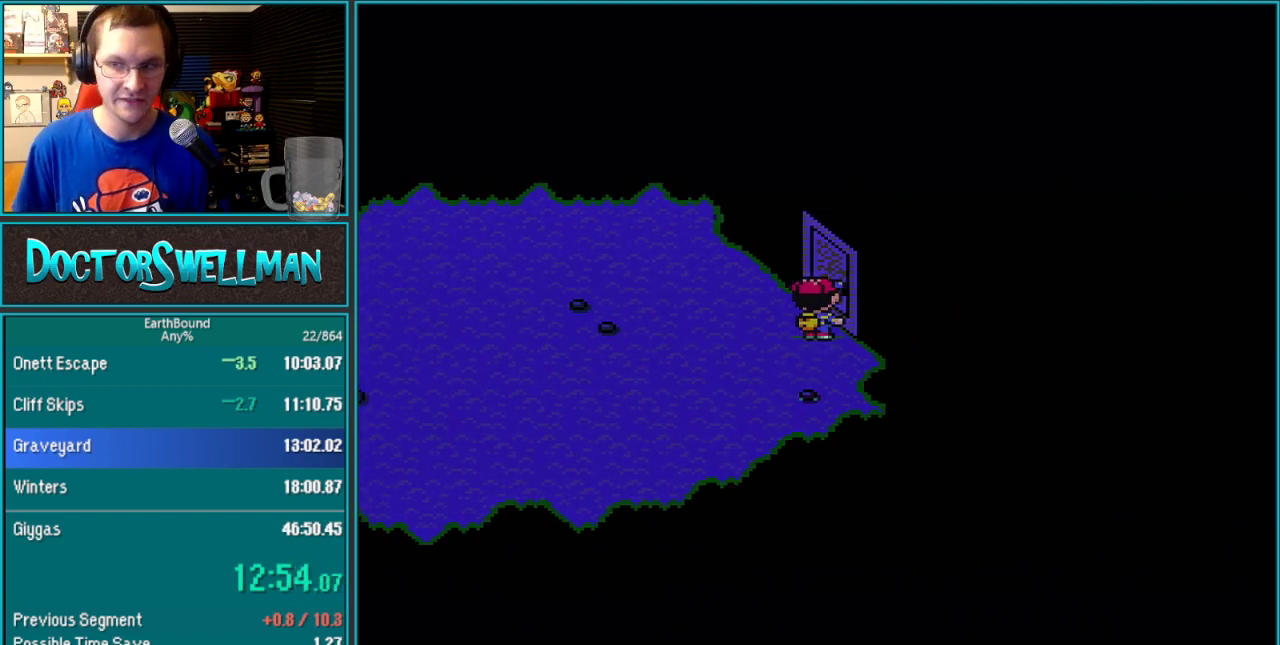
{"buttons": [], "events": [[233, "A", "down"], [283, "A", "up"]]}
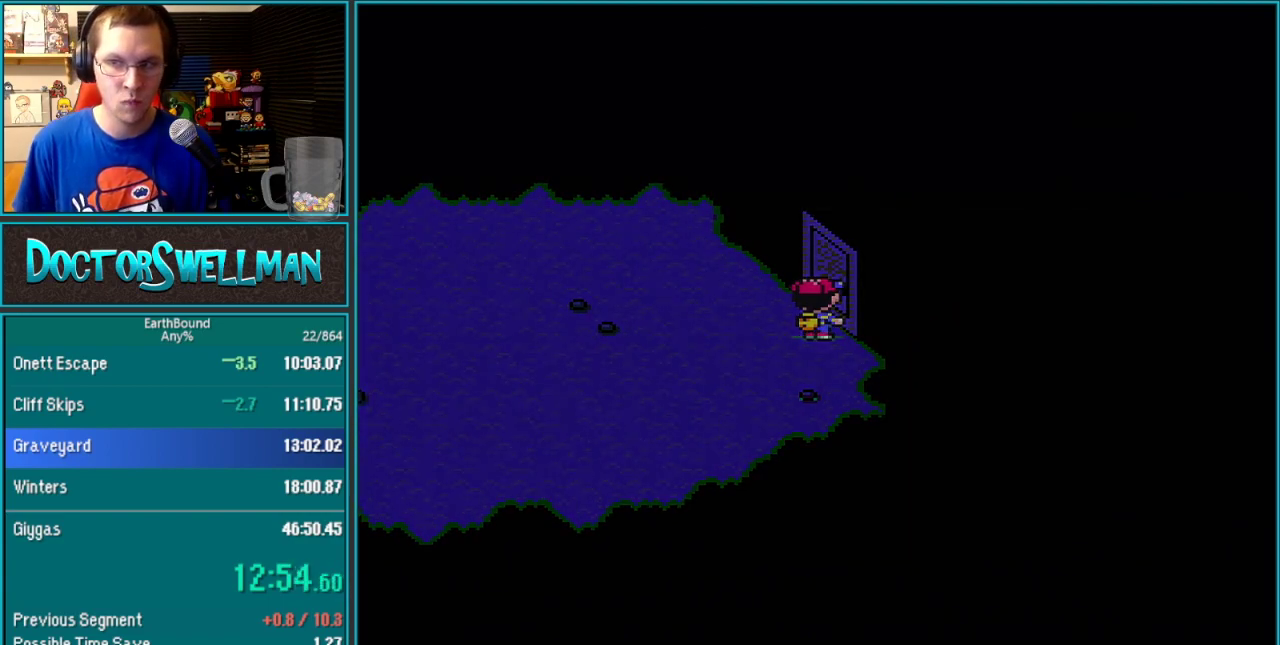
{"buttons": [], "events": []}
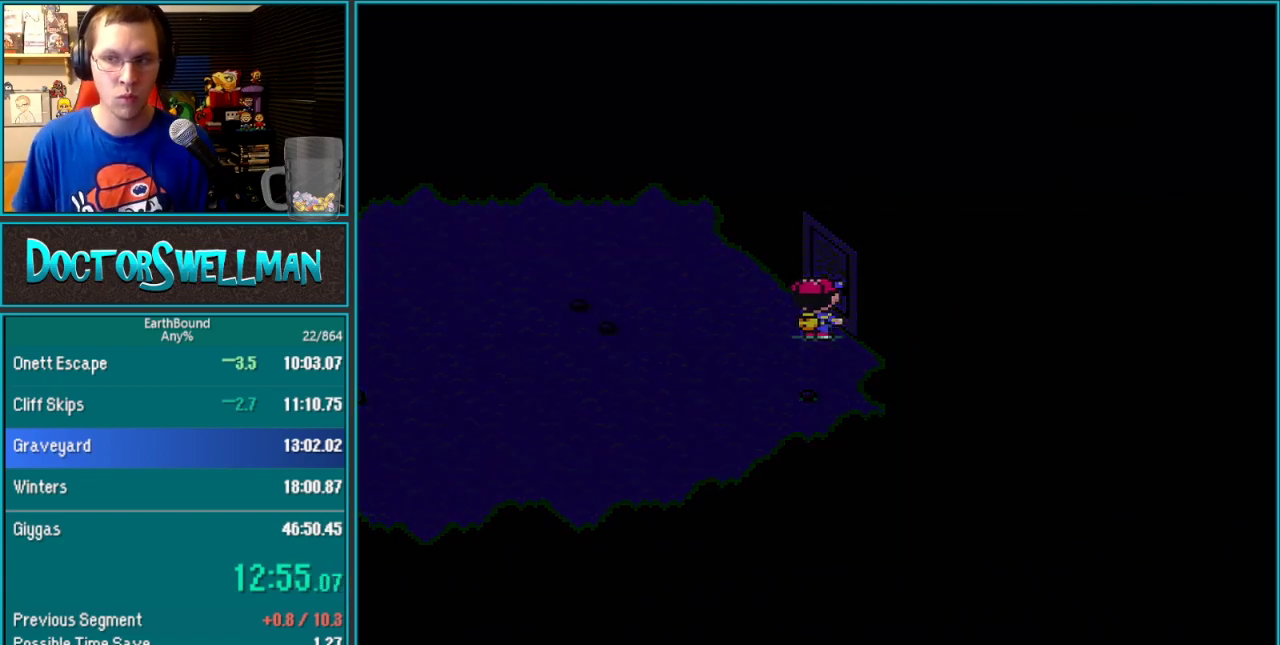
{"buttons": ["L1"]}
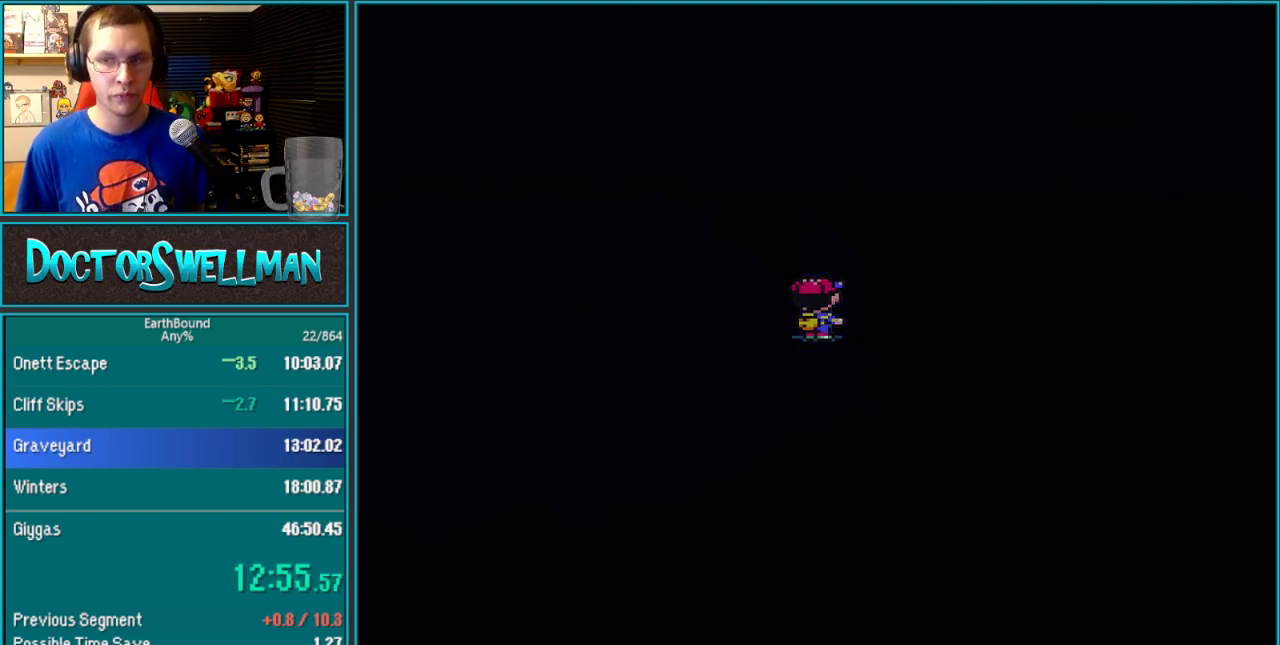
{"buttons": ["B"]}
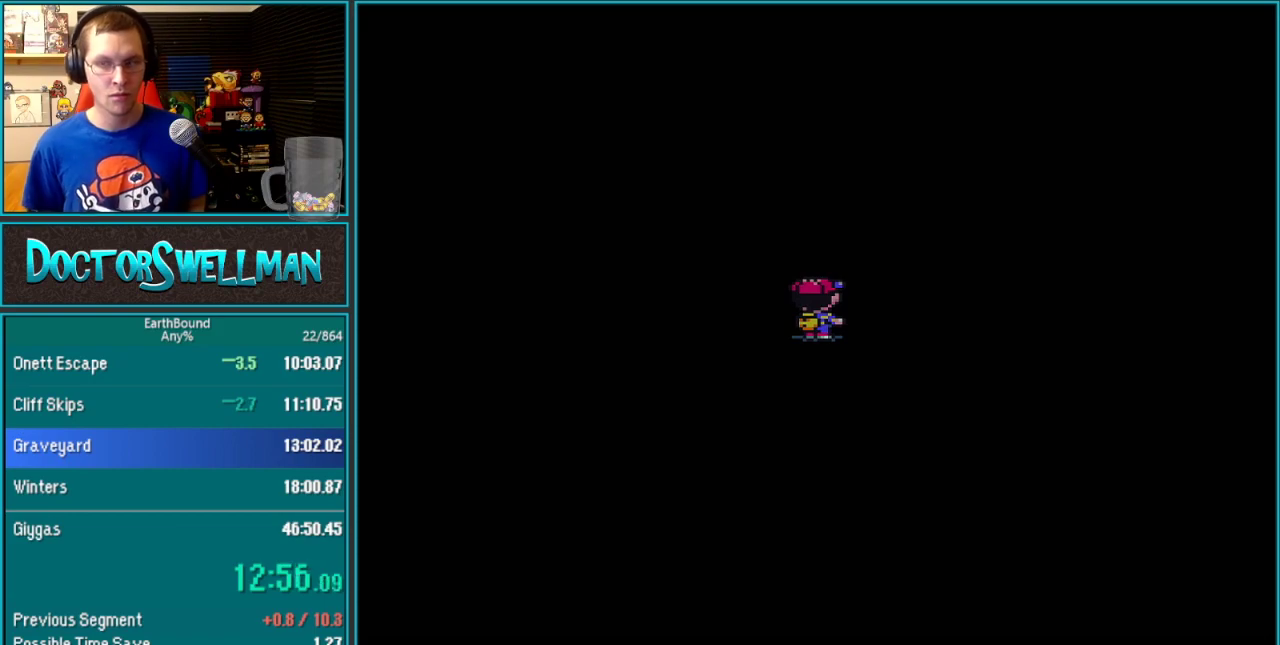
{"buttons": ["SELECT"]}
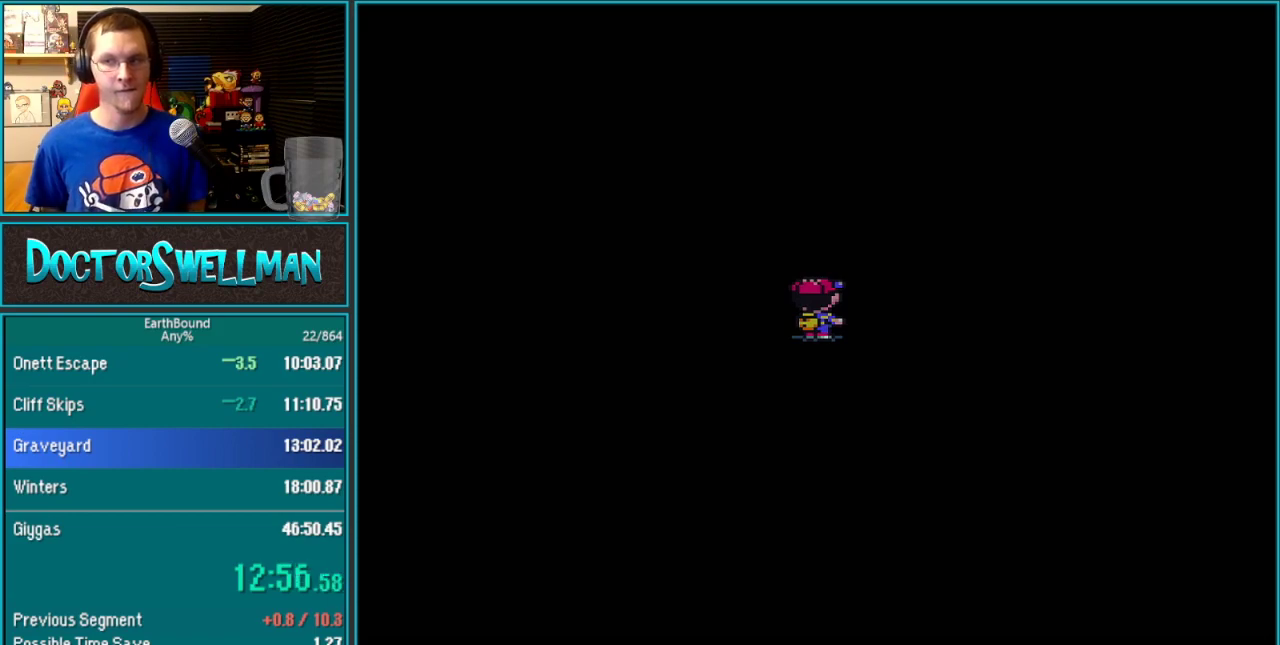
{"buttons": ["L1"]}
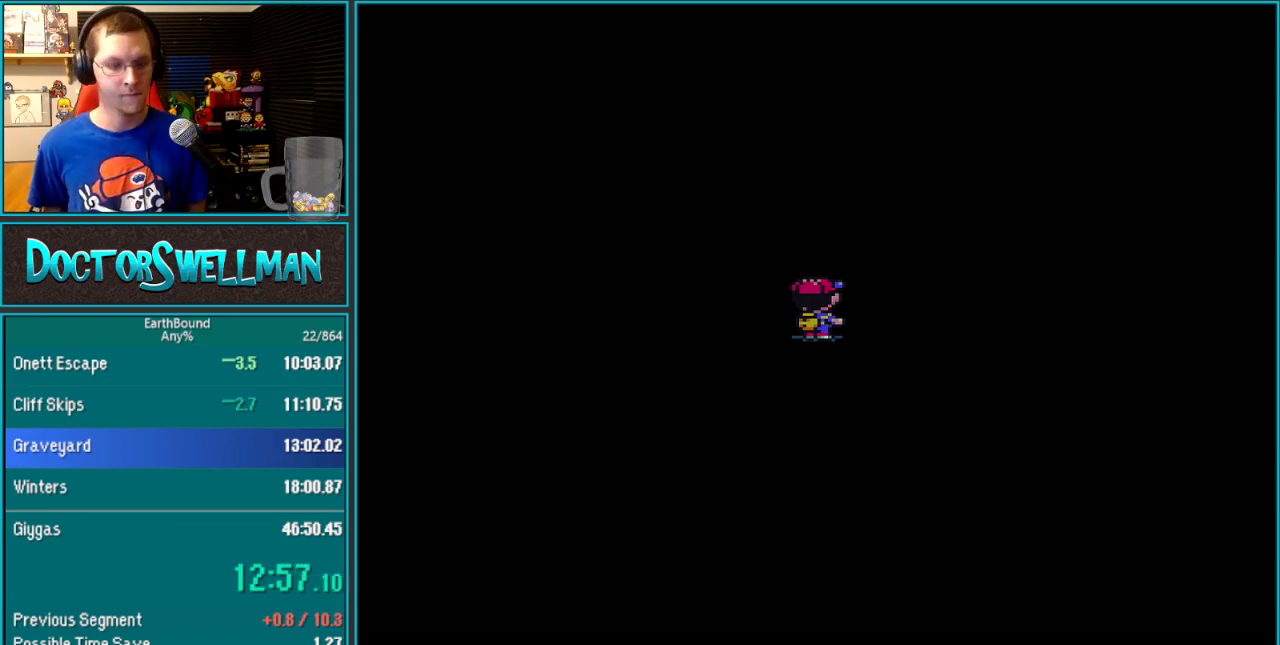
{"buttons": [], "events": [[33, "B", "down"], [67, "L1", "up"], [167, "B", "up"], [267, "B", "down"], [317, "B", "up"], [383, "B", "down"], [467, "B", "up"]]}
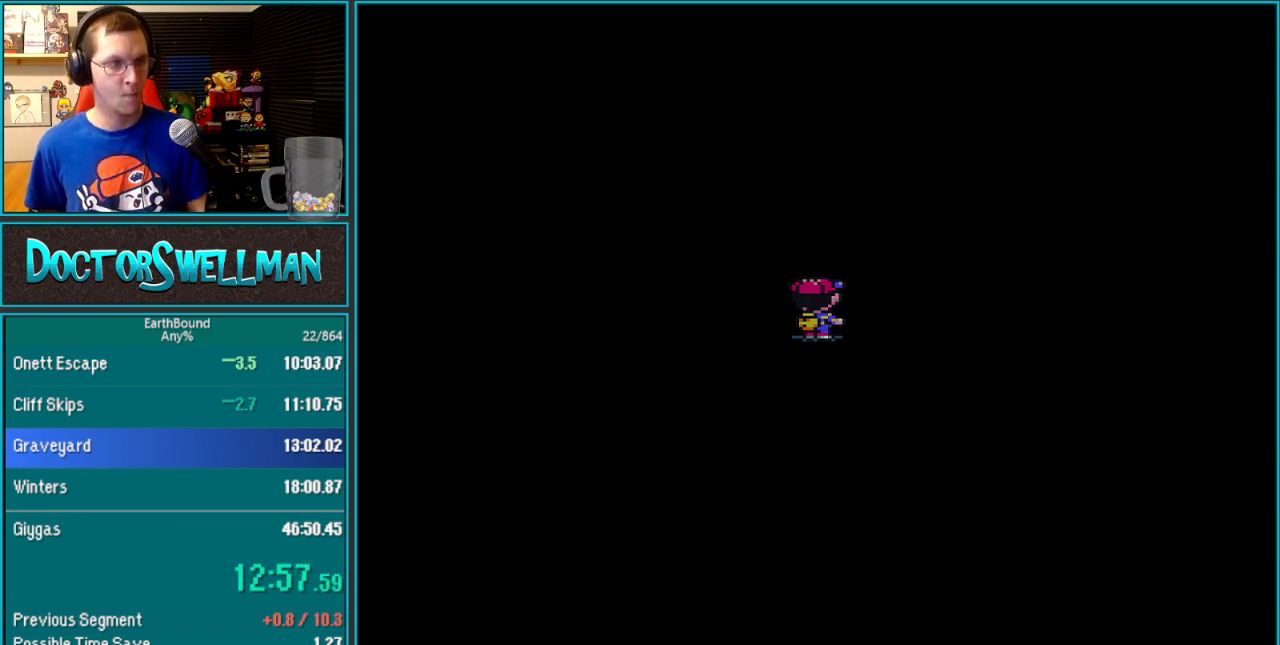
{"buttons": [], "events": [[33, "B", "down"], [167, "B", "up"], [250, "B", "down"], [350, "B", "up"], [417, "B", "down"], [467, "B", "up"]]}